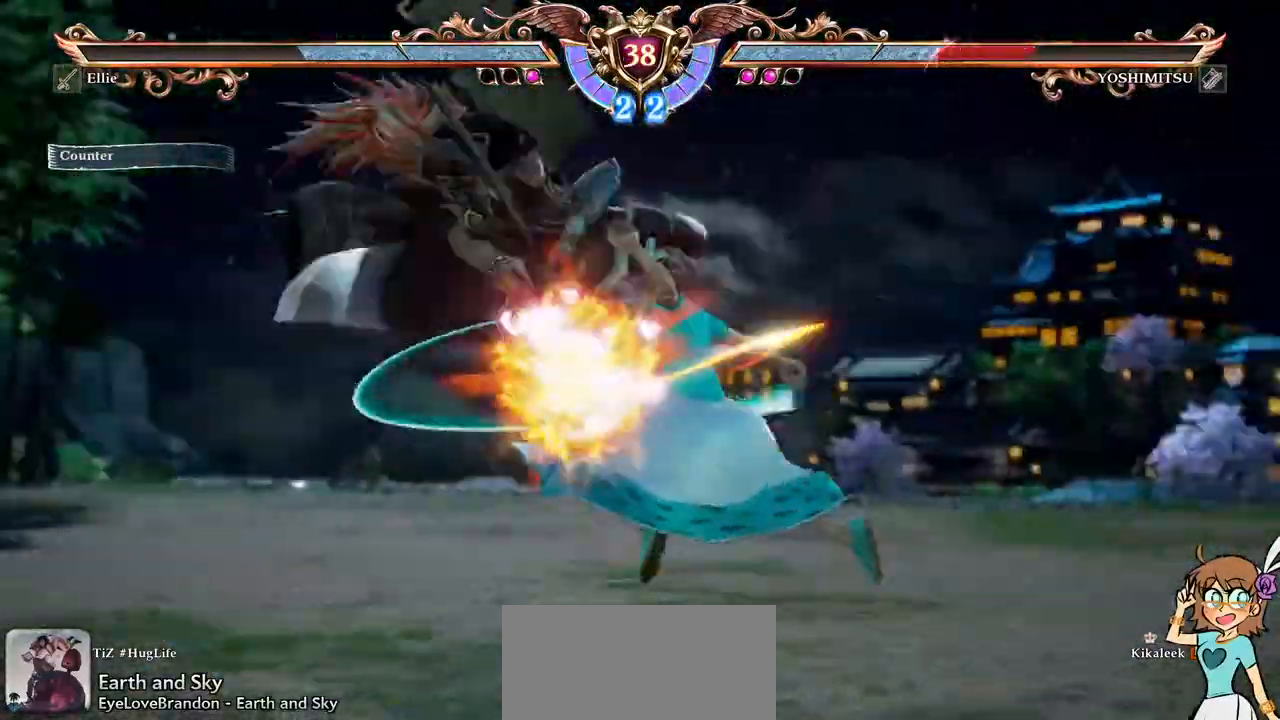
Gameplay with a controller (Xbox layout); each line is a JSON object with the inputs held at the frame after it (dt_ms = milliseconds from this image to that frame). "events" lists button and stick changes between this image and that frame as [ms after this image, input, new state], when the widget could be followed in between. Not read: L3 R3 SELECT START.
{"dt_ms": 500, "buttons": ["DPAD_DOWN", "DPAD_RIGHT"], "left_stick": "center", "right_stick": "center", "events": [[317, "DPAD_DOWN", "down"], [317, "DPAD_RIGHT", "down"], [333, "B", "down"], [467, "B", "up"]]}
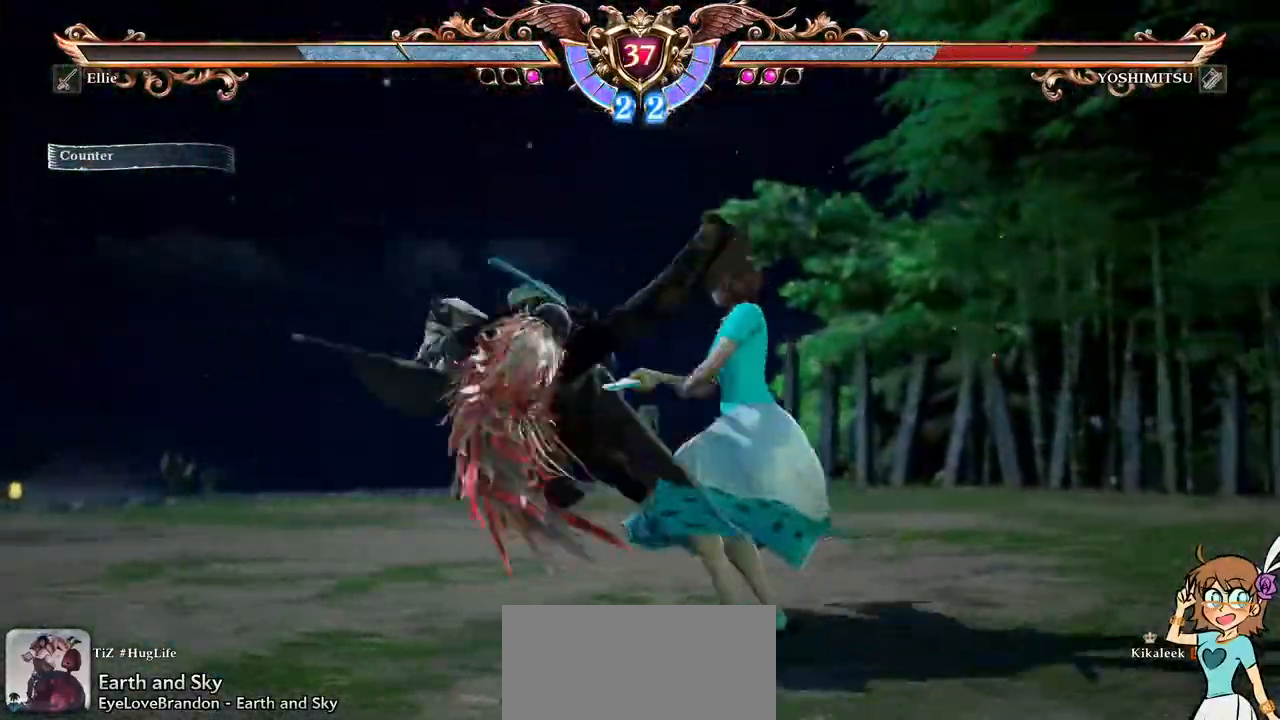
{"dt_ms": 500, "buttons": [], "left_stick": "center", "right_stick": "center"}
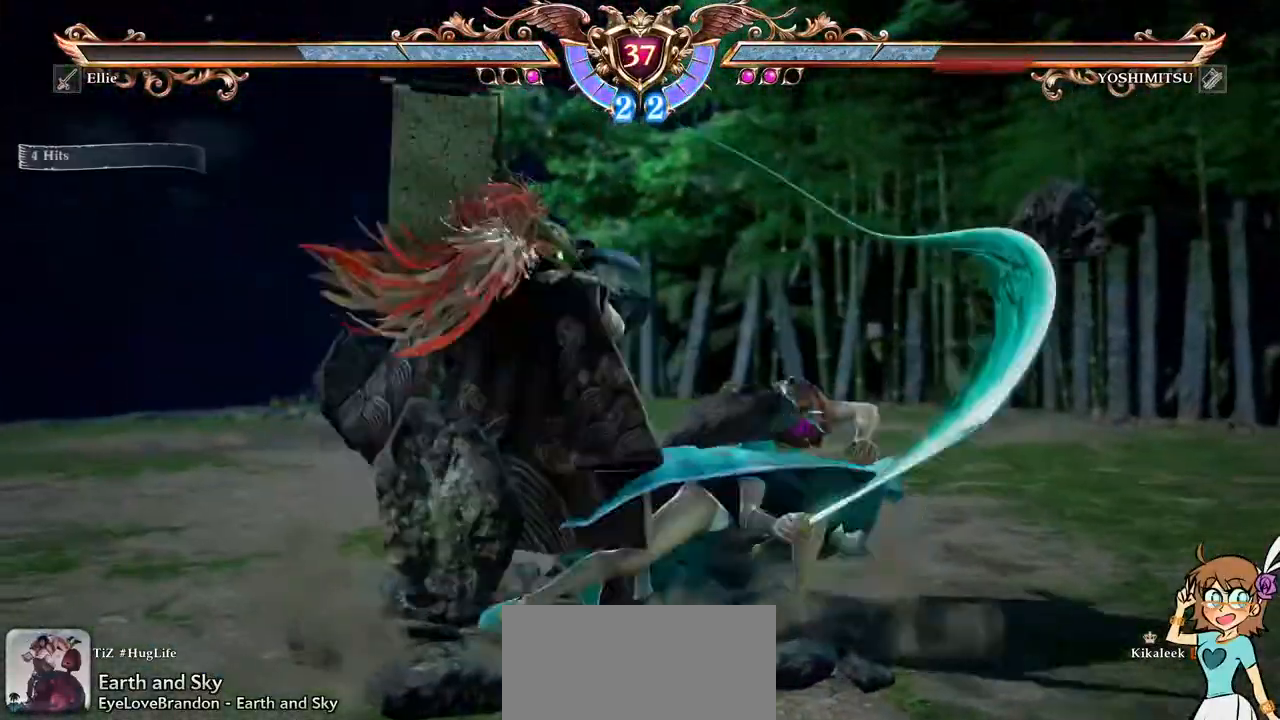
{"dt_ms": 500, "buttons": [], "left_stick": "center", "right_stick": "center", "events": []}
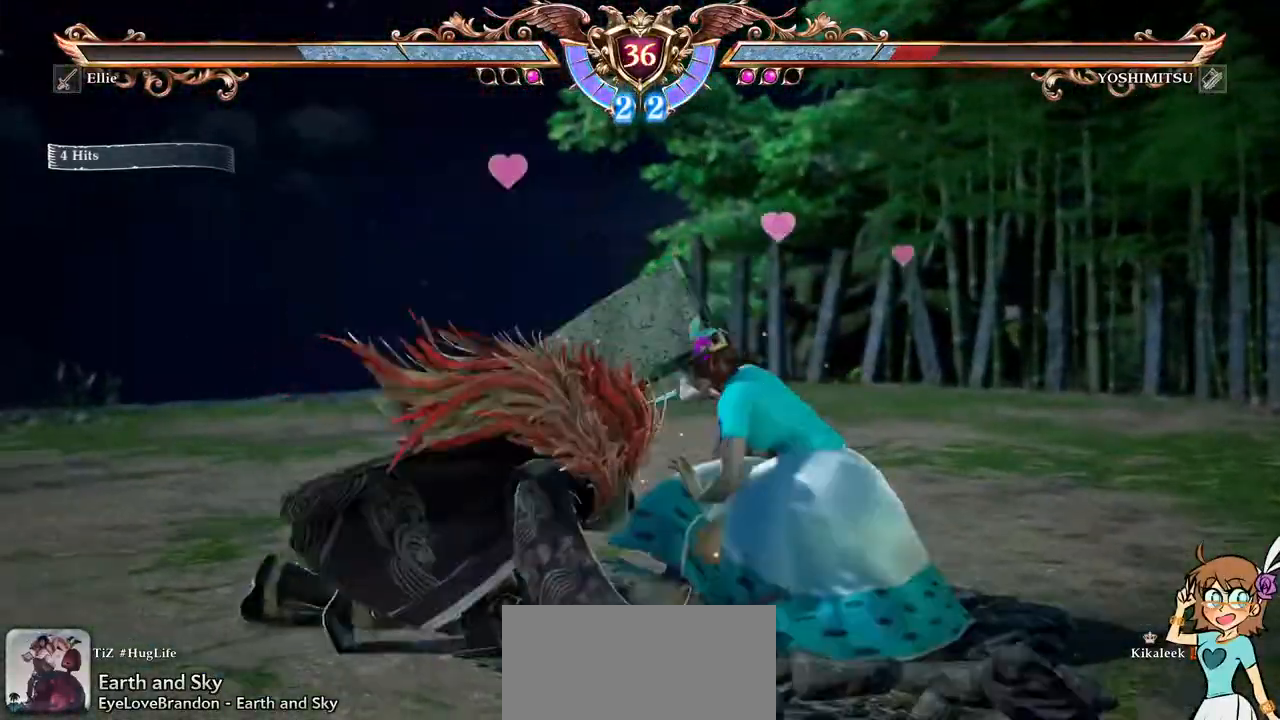
{"dt_ms": 500, "buttons": ["X", "DPAD_RIGHT"], "left_stick": "center", "right_stick": "center", "events": [[300, "DPAD_RIGHT", "down"], [350, "X", "down"], [367, "right_stick", "left"], [483, "right_stick", "center"]]}
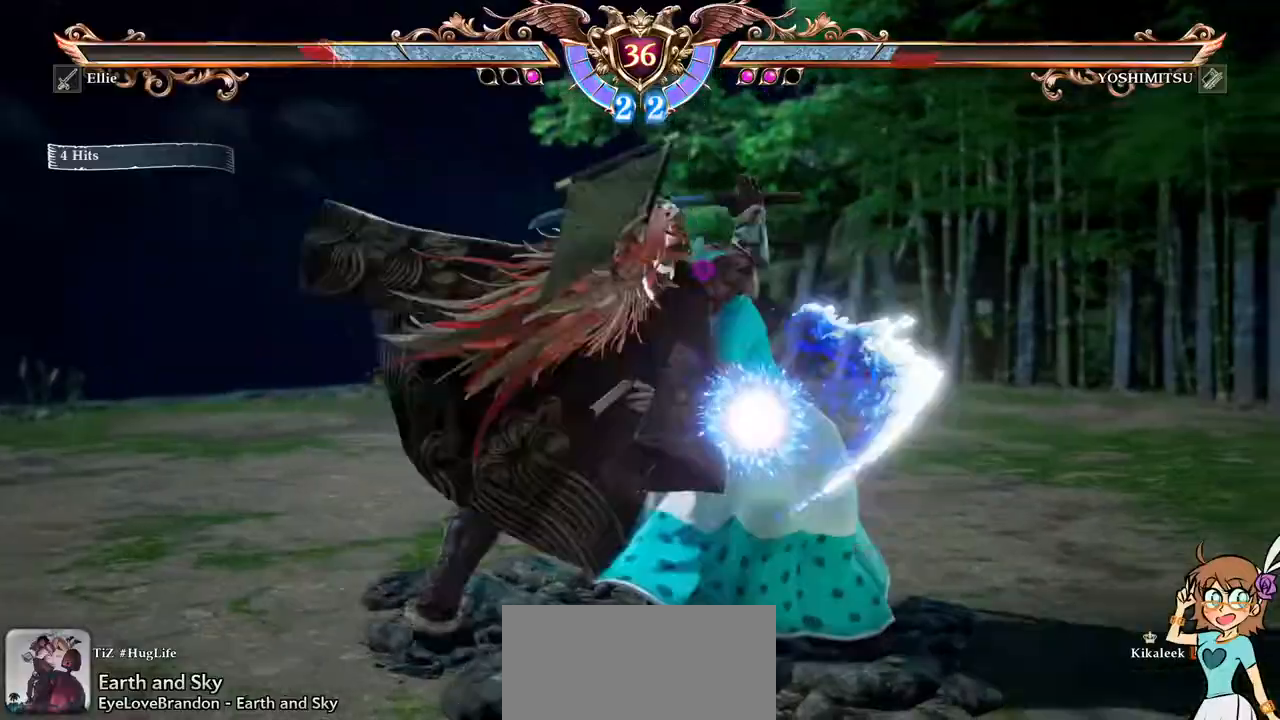
{"dt_ms": 500, "buttons": ["A"], "left_stick": "center", "right_stick": "center", "events": [[83, "right_stick", "left"], [133, "right_stick", "center"], [217, "DPAD_RIGHT", "up"], [317, "X", "up"], [383, "A", "down"]]}
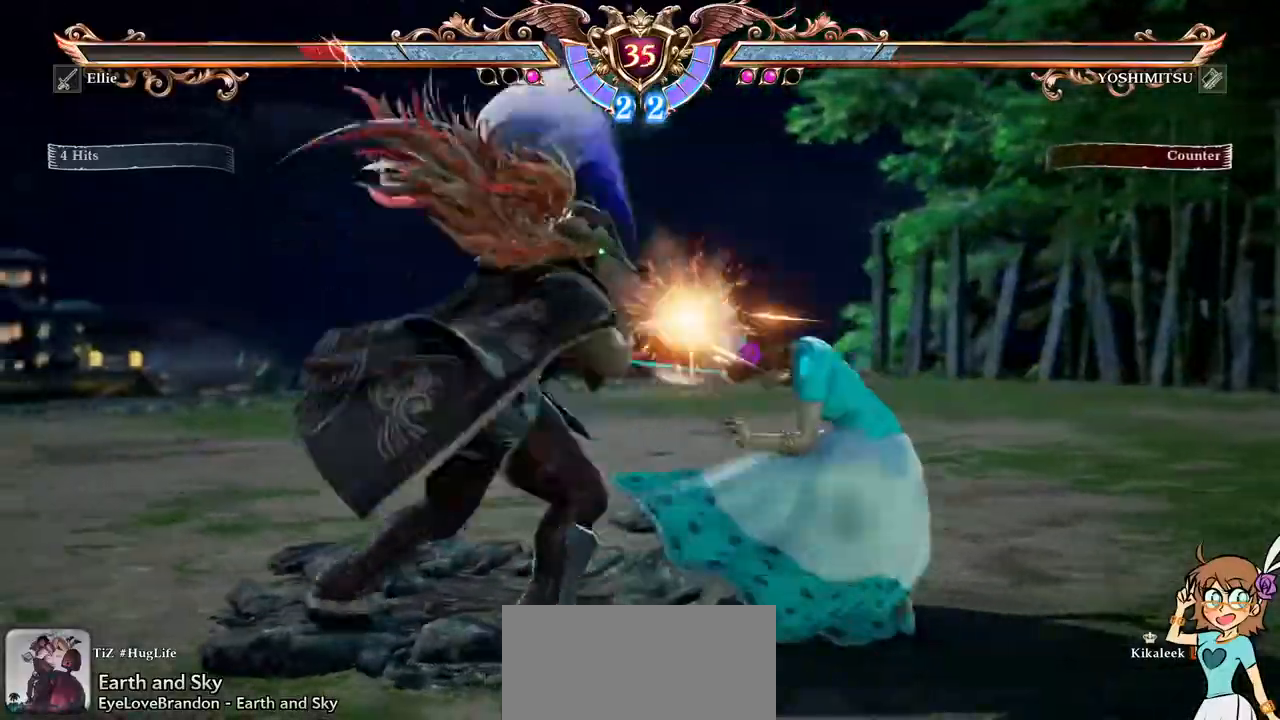
{"dt_ms": 500, "buttons": ["A"], "left_stick": "center", "right_stick": "center", "events": [[183, "right_stick", "down"], [317, "right_stick", "center"]]}
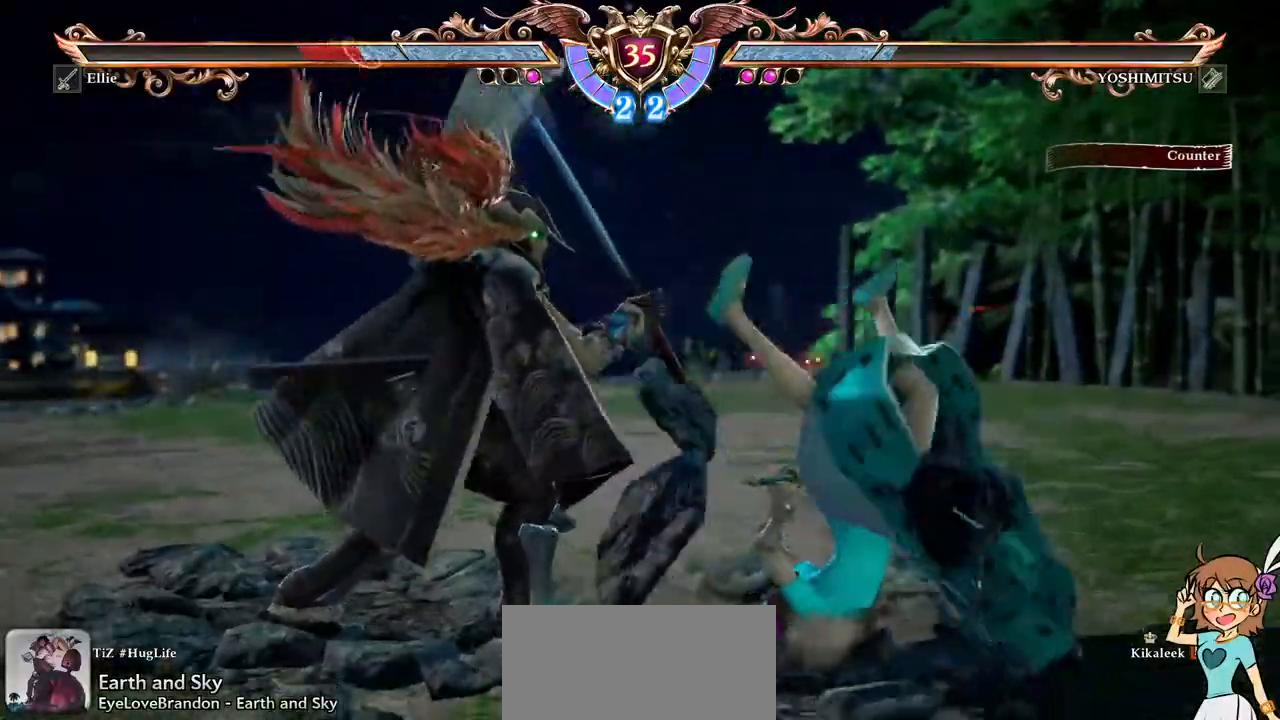
{"dt_ms": 500, "buttons": ["DPAD_UP"], "left_stick": "center", "right_stick": "center", "events": [[200, "A", "up"], [450, "DPAD_UP", "down"]]}
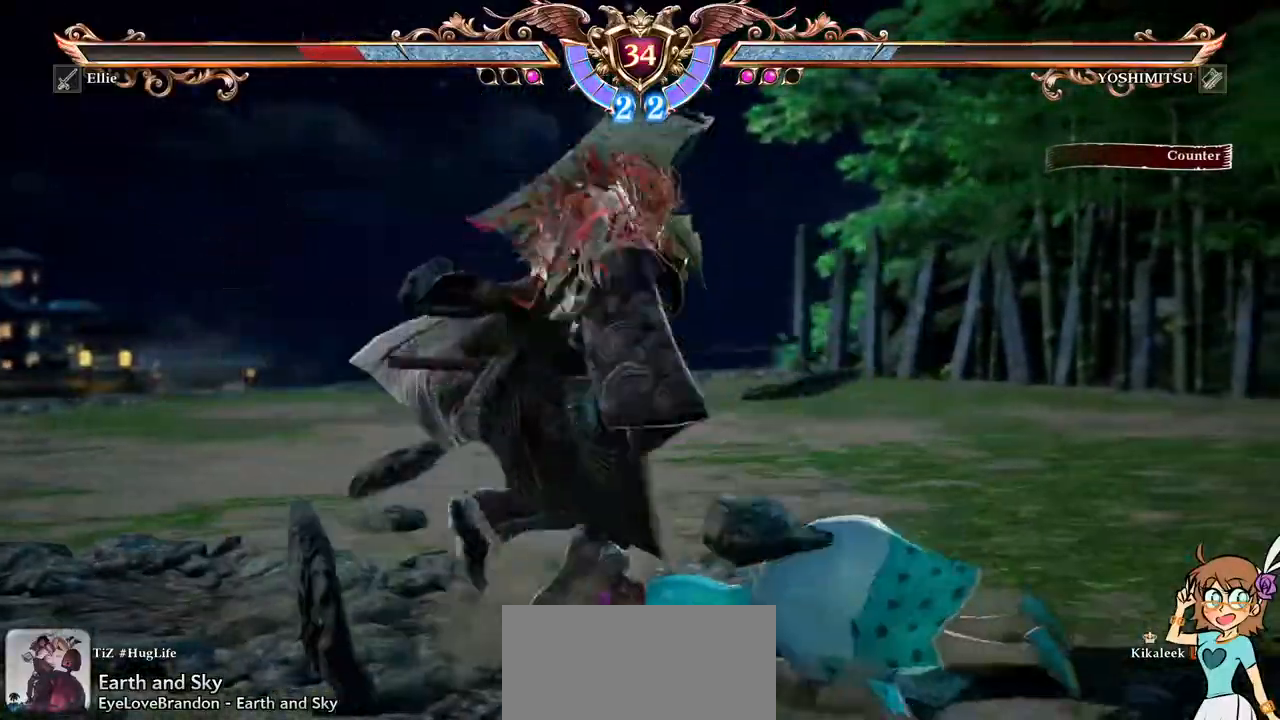
{"dt_ms": 1000, "buttons": ["A"], "left_stick": "center", "right_stick": "down"}
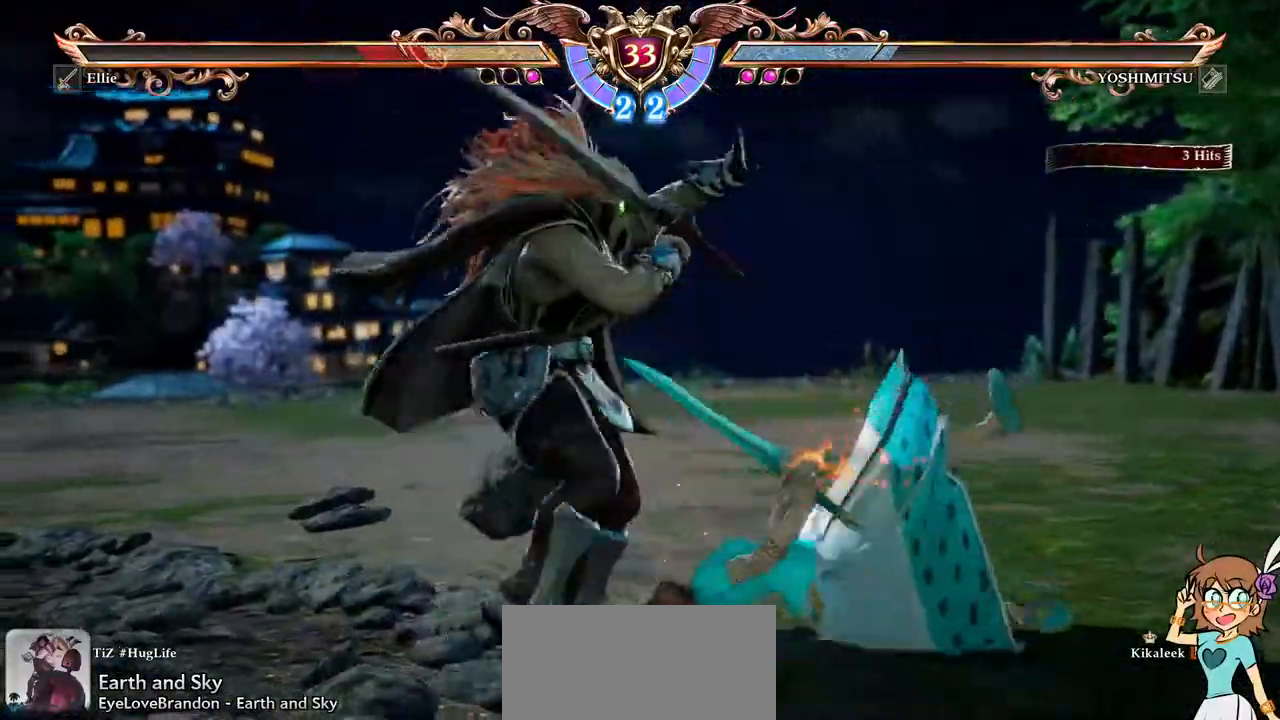
{"dt_ms": 500, "buttons": ["A"], "left_stick": "center", "right_stick": "down", "events": []}
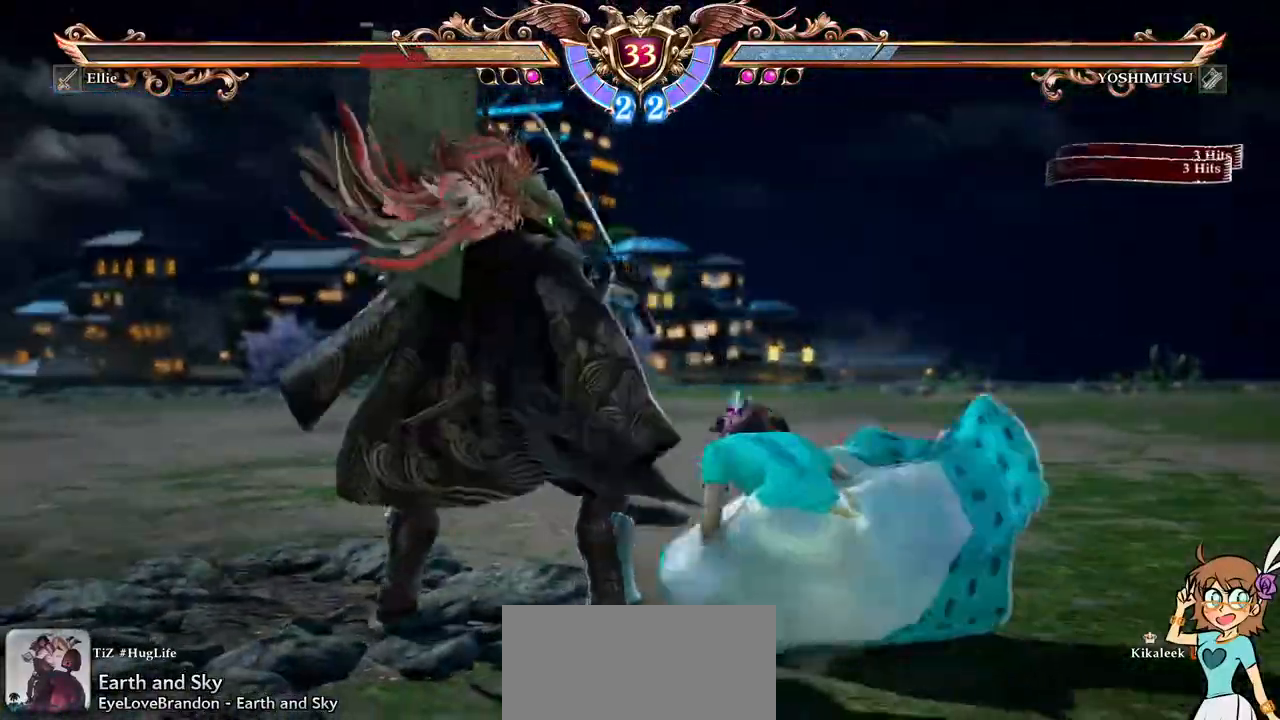
{"dt_ms": 500, "buttons": ["A"], "left_stick": "center", "right_stick": "down", "events": [[117, "right_stick", "center"], [200, "right_stick", "down"]]}
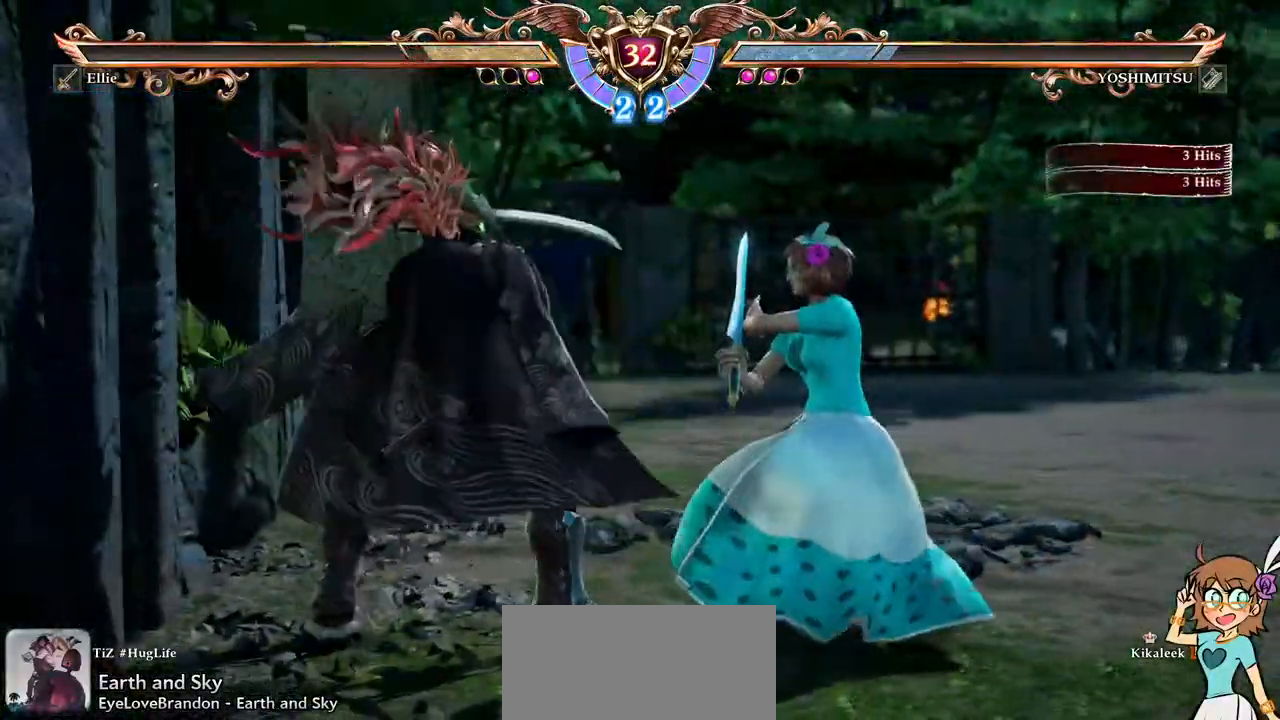
{"dt_ms": 1000, "buttons": [], "left_stick": "center", "right_stick": "center"}
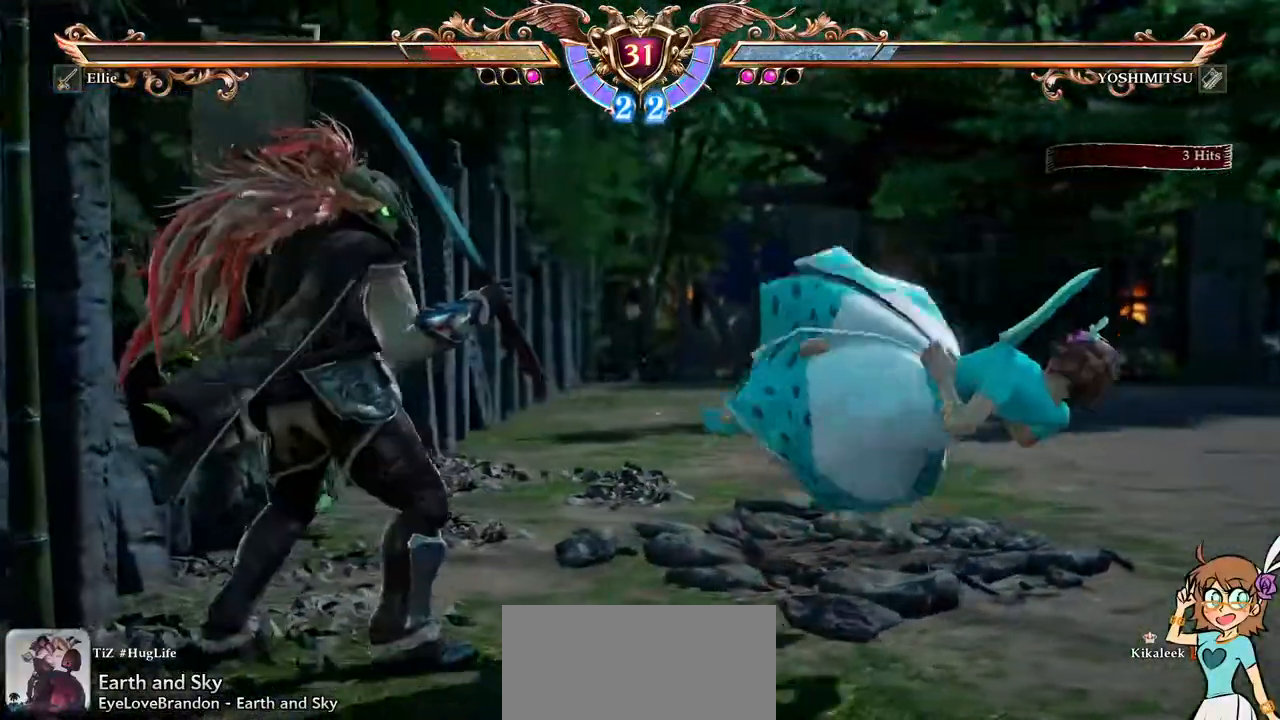
{"dt_ms": 500, "buttons": ["A"], "left_stick": "center", "right_stick": "center", "events": [[33, "A", "down"], [50, "right_stick", "down"], [100, "right_stick", "center"]]}
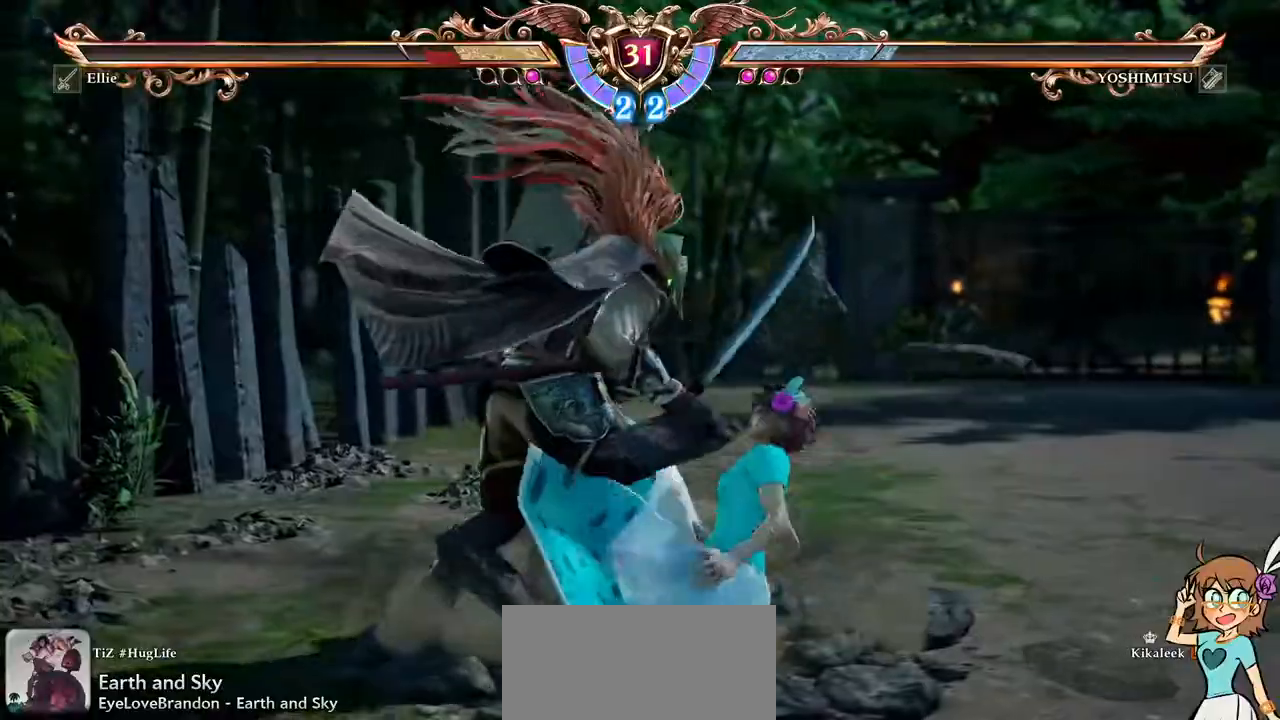
{"dt_ms": 500, "buttons": [], "left_stick": "center", "right_stick": "center", "events": [[17, "A", "up"], [17, "DPAD_LEFT", "down"], [50, "R1", "down"], [133, "DPAD_LEFT", "up"], [167, "R1", "up"]]}
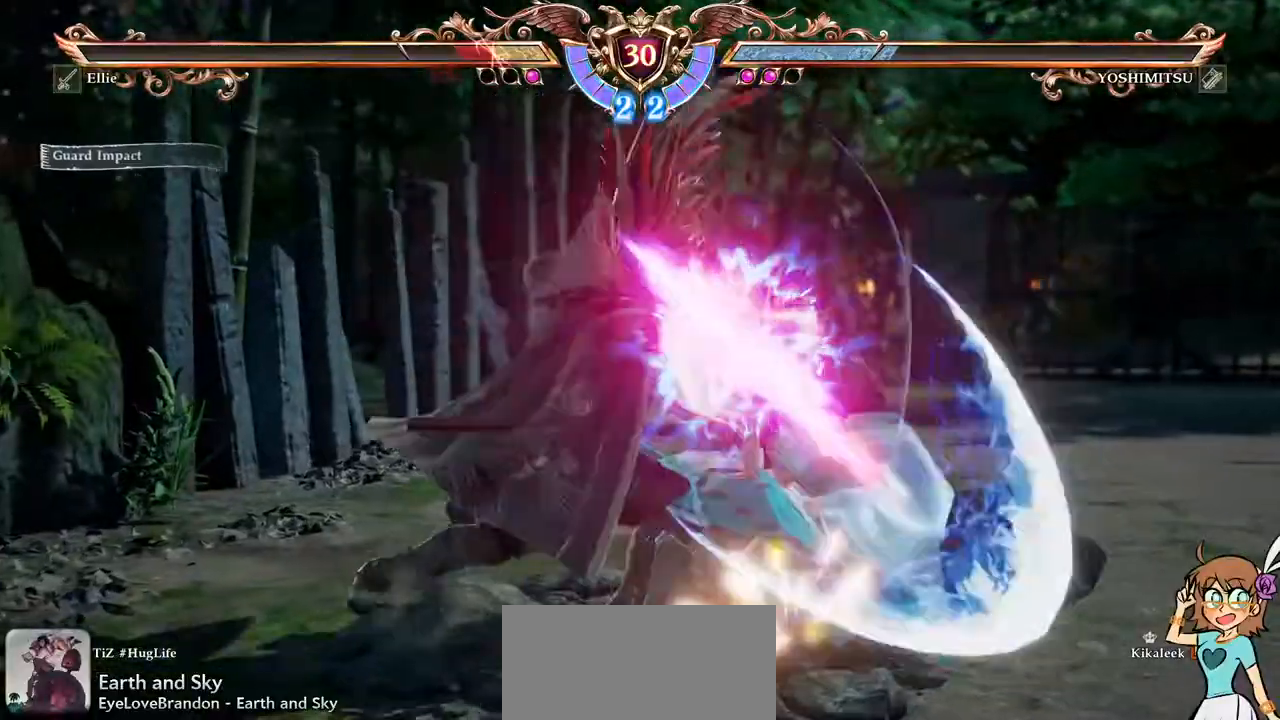
{"dt_ms": 500, "buttons": ["A"], "left_stick": "center", "right_stick": "center", "events": [[283, "A", "down"]]}
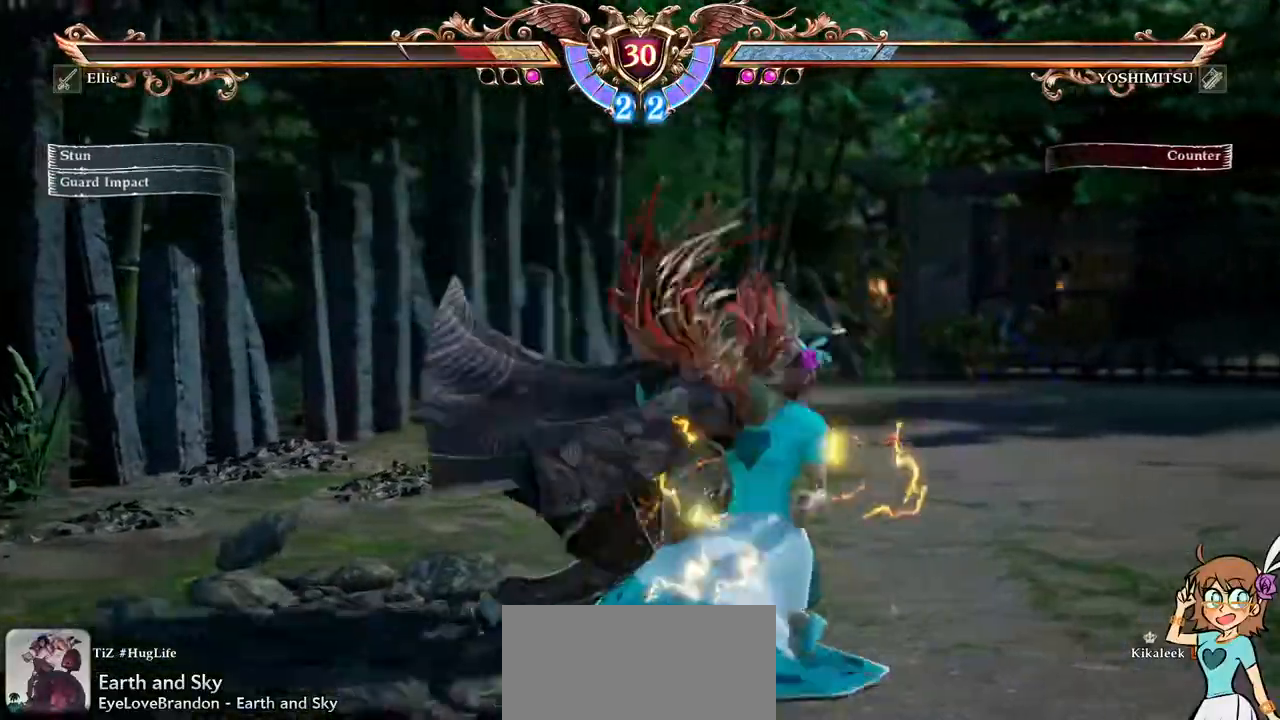
{"dt_ms": 500, "buttons": ["A"], "left_stick": "center", "right_stick": "center", "events": []}
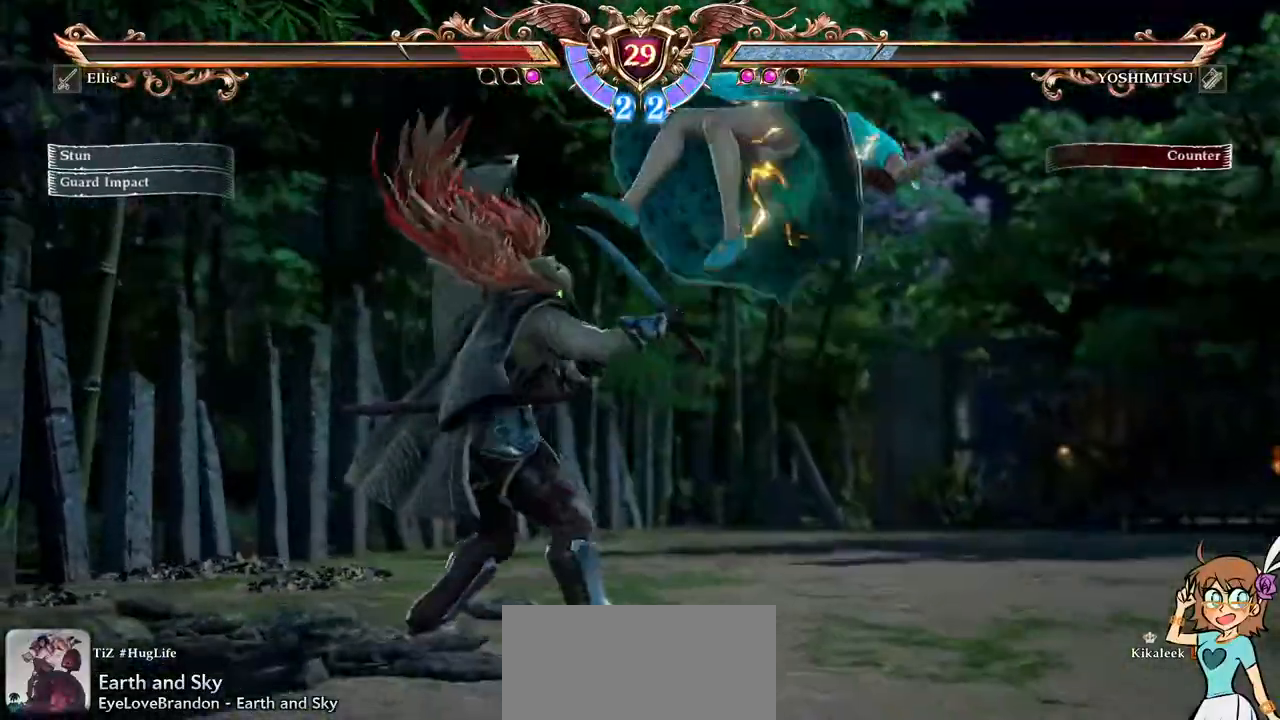
{"dt_ms": 500, "buttons": ["A"], "left_stick": "center", "right_stick": "center", "events": []}
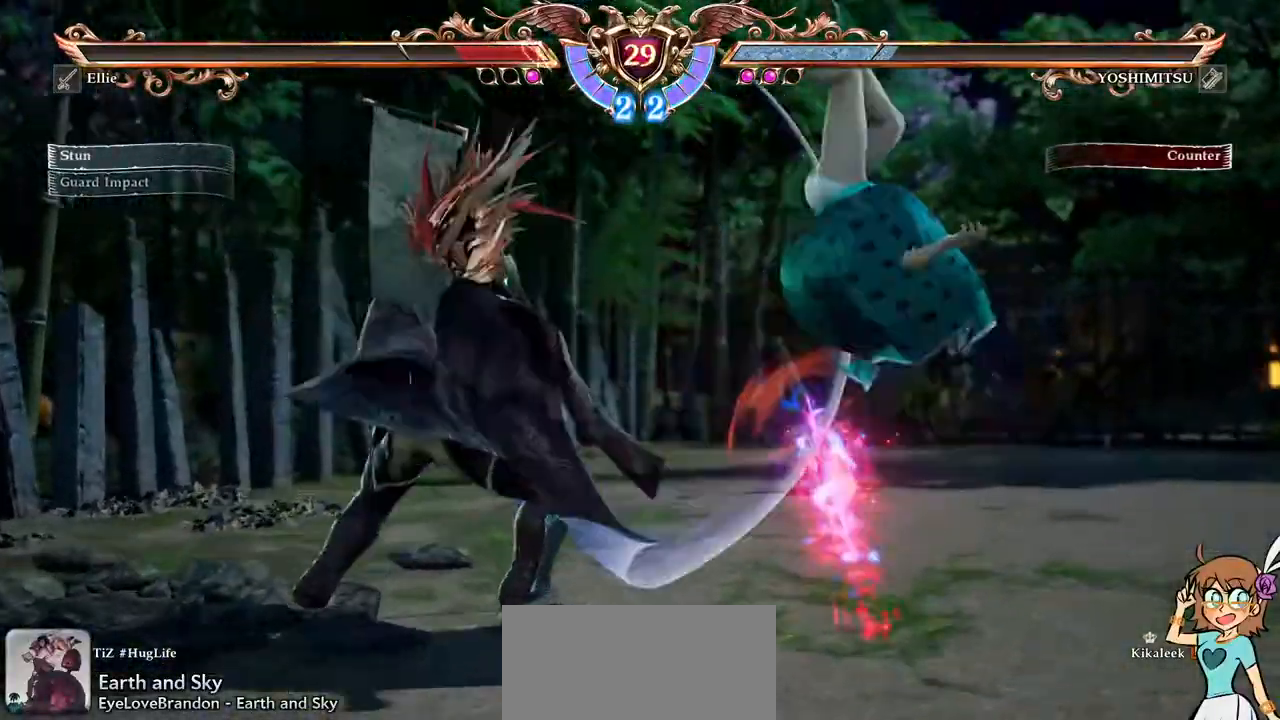
{"dt_ms": 500, "buttons": ["A"], "left_stick": "center", "right_stick": "center", "events": []}
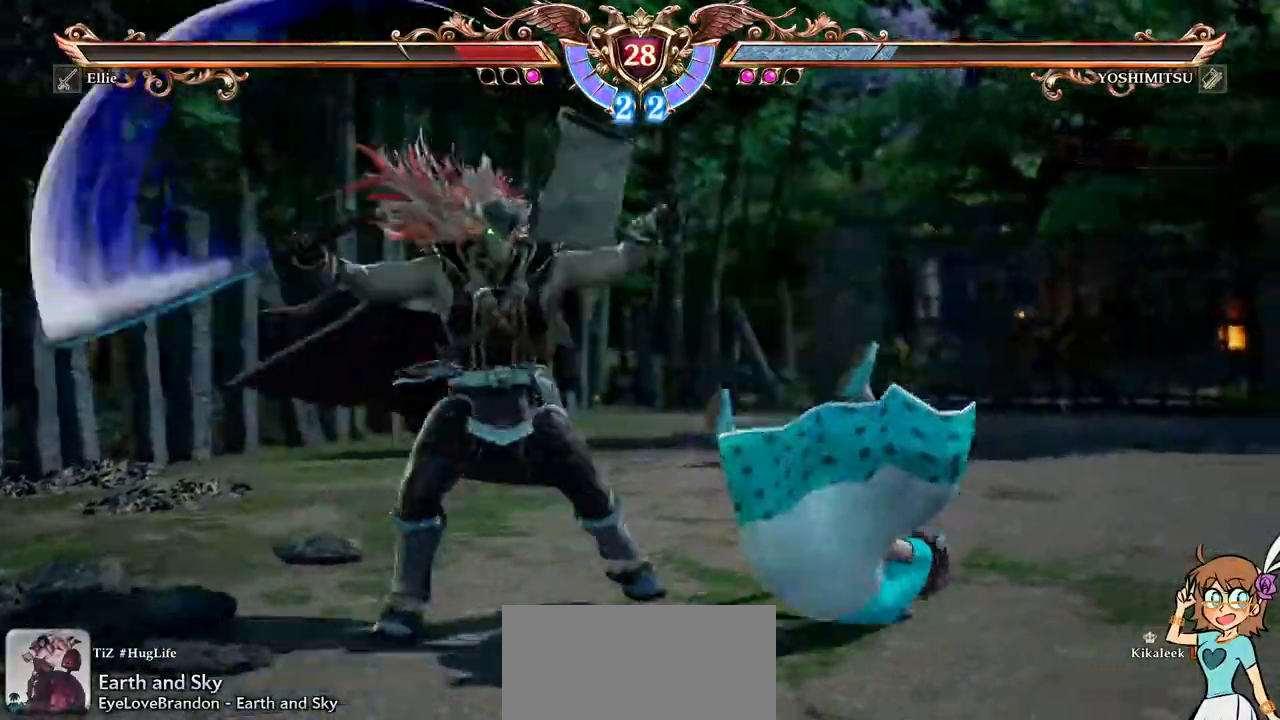
{"dt_ms": 1000, "buttons": [], "left_stick": "center", "right_stick": "center"}
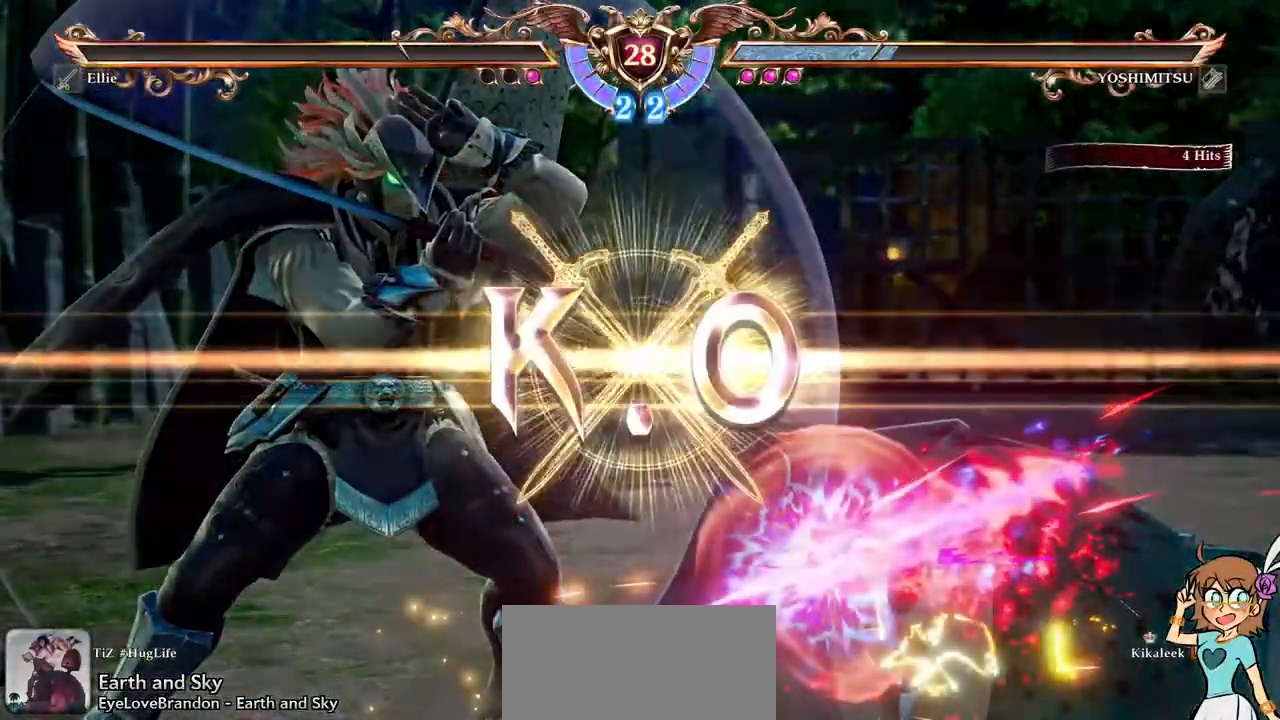
{"dt_ms": 500, "buttons": [], "left_stick": "center", "right_stick": "center", "events": []}
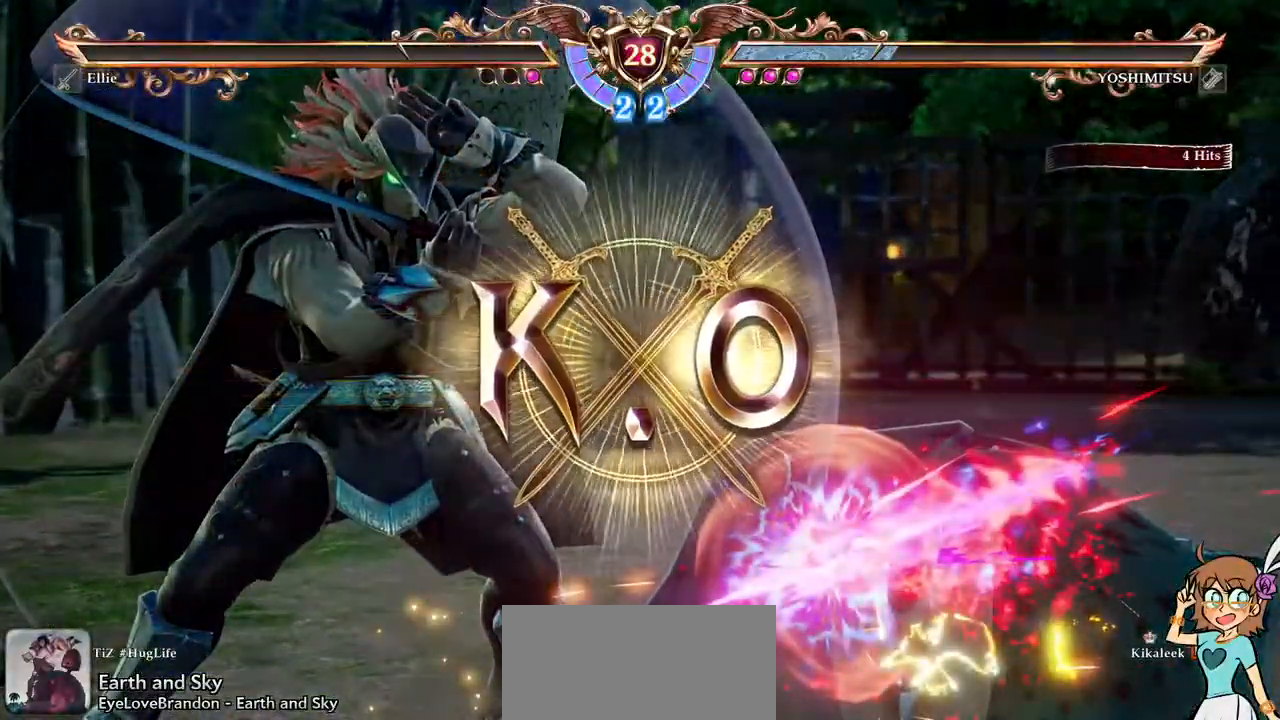
{"dt_ms": 500, "buttons": [], "left_stick": "center", "right_stick": "center", "events": []}
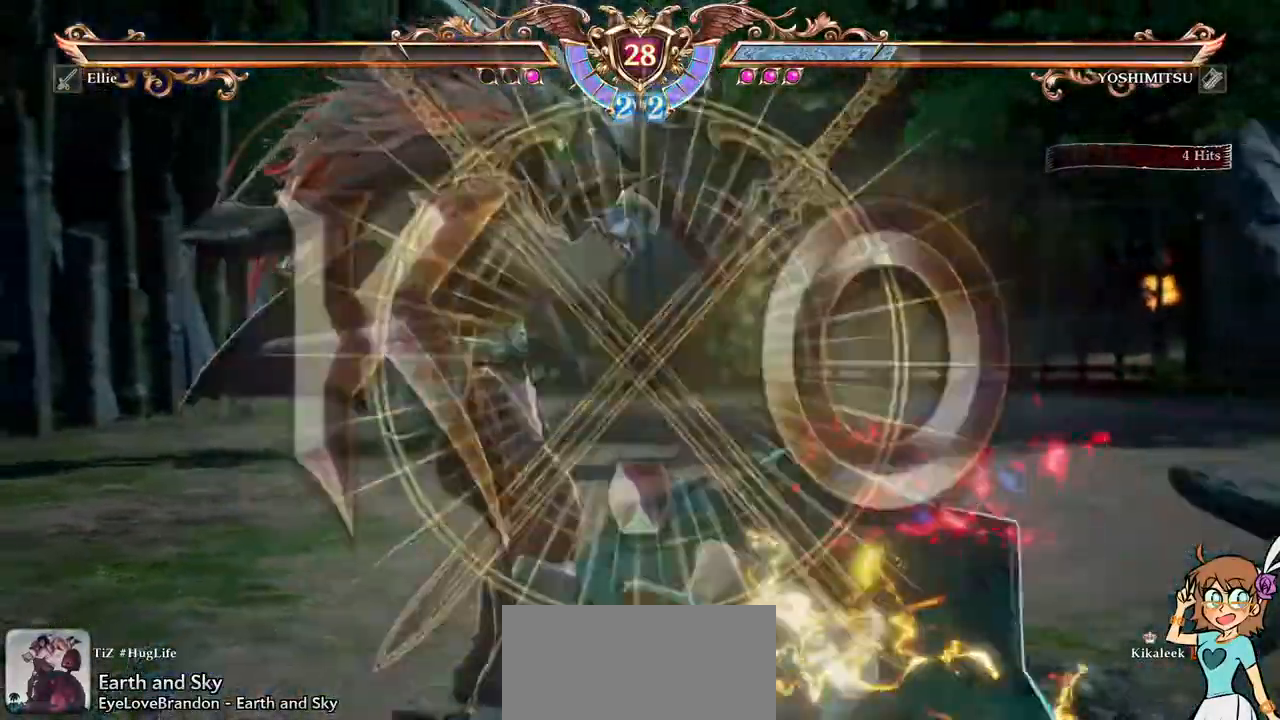
{"dt_ms": 500, "buttons": [], "left_stick": "center", "right_stick": "center", "events": [[317, "Y", "down"], [333, "Y", "up"]]}